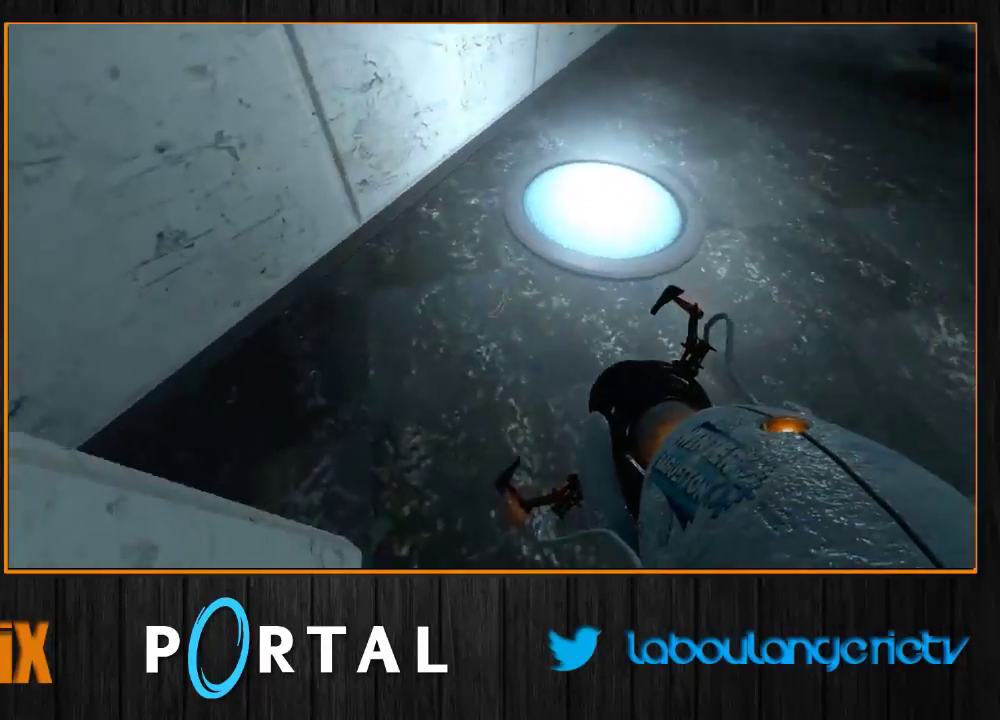
Gameplay with keyboard and mouse; each line is a JSON object with the keys and mouse buttons held at the frame after it. "events" lists presses ("down") and releases ("up") of "1", "2", "3", "4", "5", "a", "alt", "c", "caps_lock", "ctrl", "d", "e", "escape", "f", "g", "h", "q", "r", "s", "shift", "space", "t", "tab", "v", "w", "x", "z", "mouse_left", "mouse_wheel" and "mouse_right" between this image and that frame as [ms after this image, input, new state], when the widget could be followed in between. "mouse_left", "mouse_wheel", "mouse_right" = the "left", "wheel", "right" buttons of the "mouse" list. No other keys are recorded. "wheel" means that the mouse wheel is clicked or scrolled. Mouse movement is not recorded.
{"keys": ["q", "s"], "mouse": [], "events": [[16, "q", "up"], [200, "q", "down"]]}
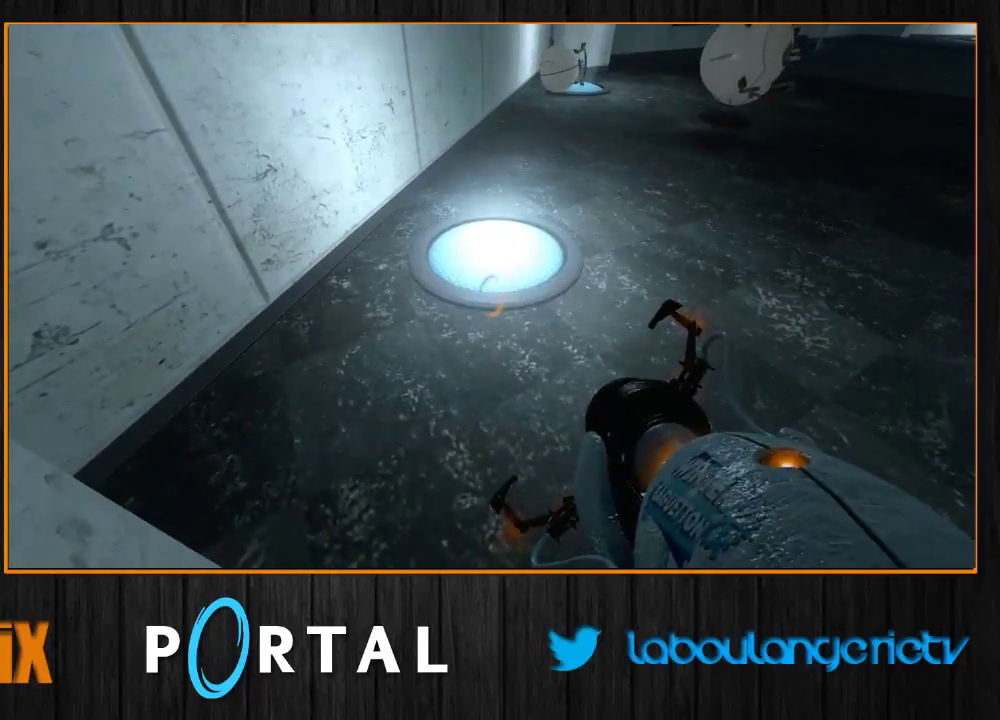
{"keys": ["d", "z"], "mouse": [], "events": [[83, "mouse_right", "down"], [200, "mouse_right", "up"], [300, "s", "up"], [316, "q", "up"], [400, "z", "down"], [416, "d", "down"]]}
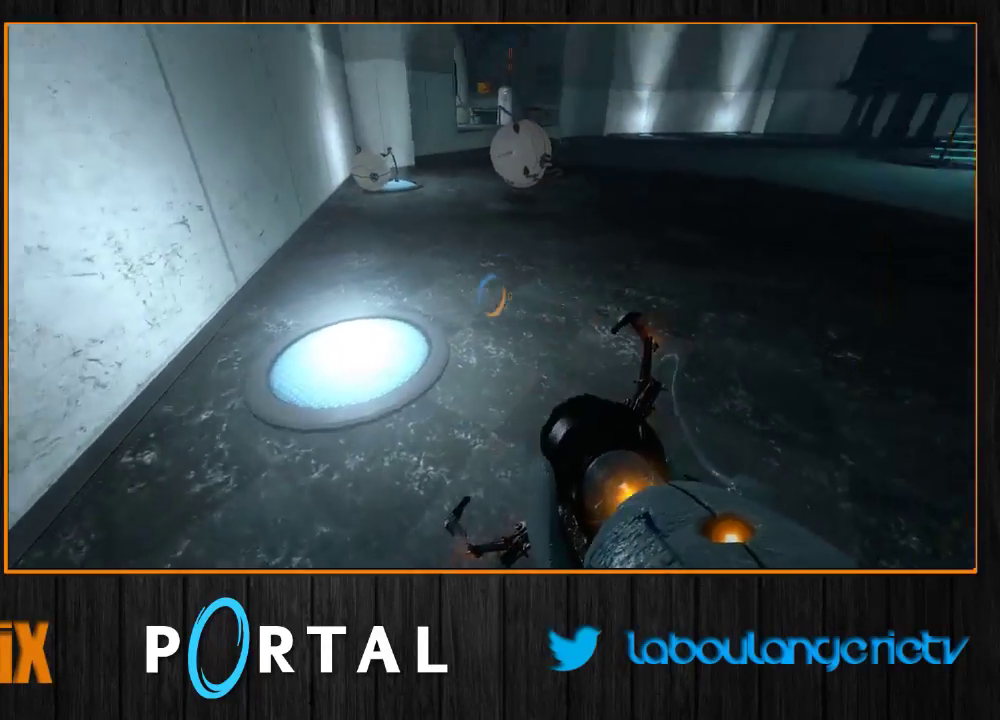
{"keys": ["d"], "mouse": [], "events": [[16, "d", "up"], [350, "q", "down"], [383, "d", "down"], [383, "q", "up"], [500, "z", "up"]]}
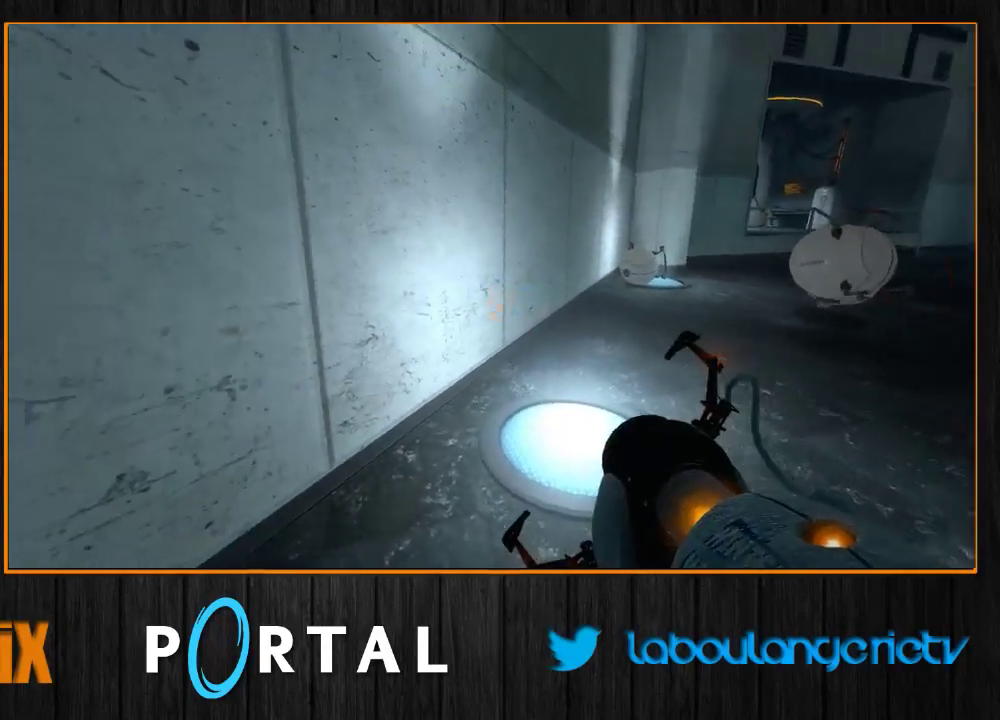
{"keys": ["d"], "mouse": [], "events": [[216, "z", "down"], [416, "z", "up"], [450, "d", "up"], [483, "d", "down"]]}
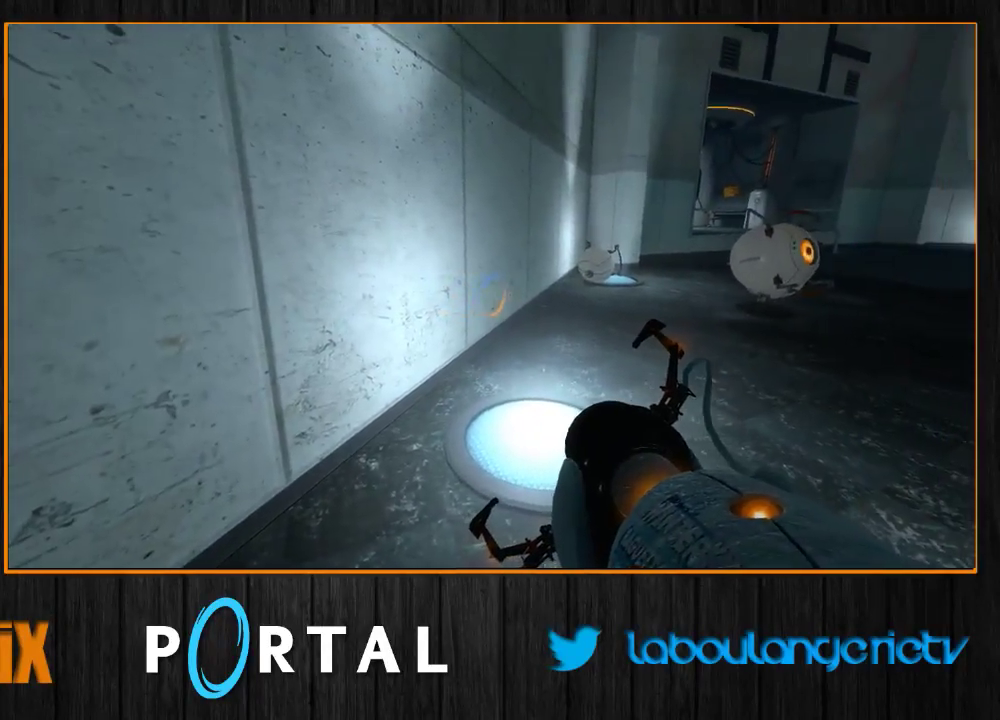
{"keys": ["d"], "mouse": [], "events": [[183, "z", "down"], [266, "d", "up"], [400, "d", "down"], [450, "z", "up"]]}
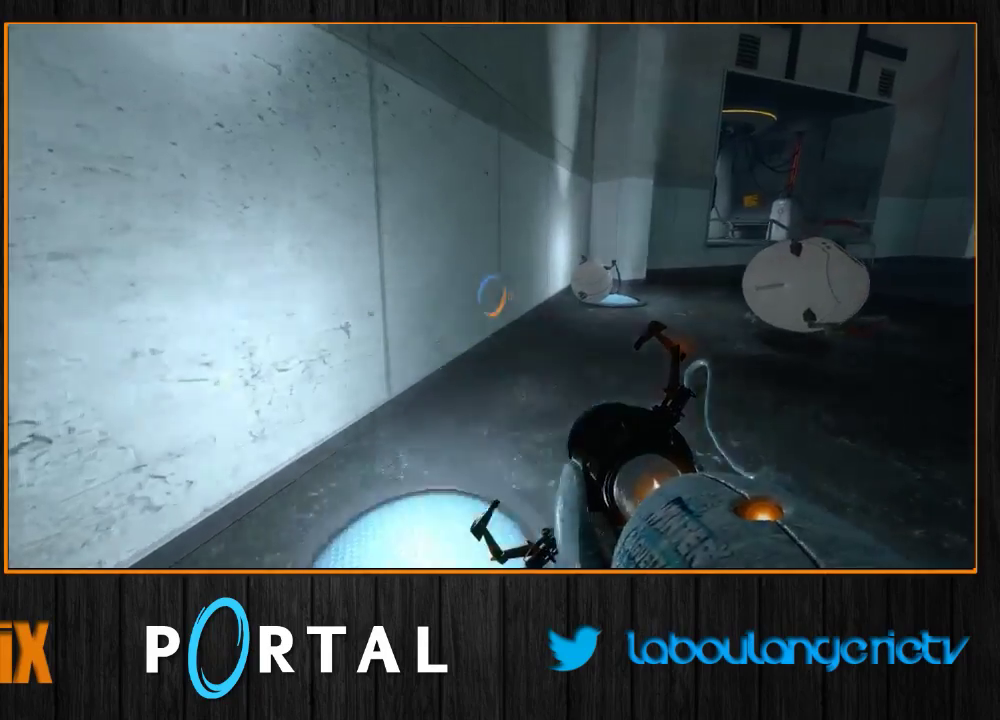
{"keys": ["z"], "mouse": [], "events": [[133, "z", "down"], [300, "d", "up"], [366, "q", "down"], [500, "q", "up"]]}
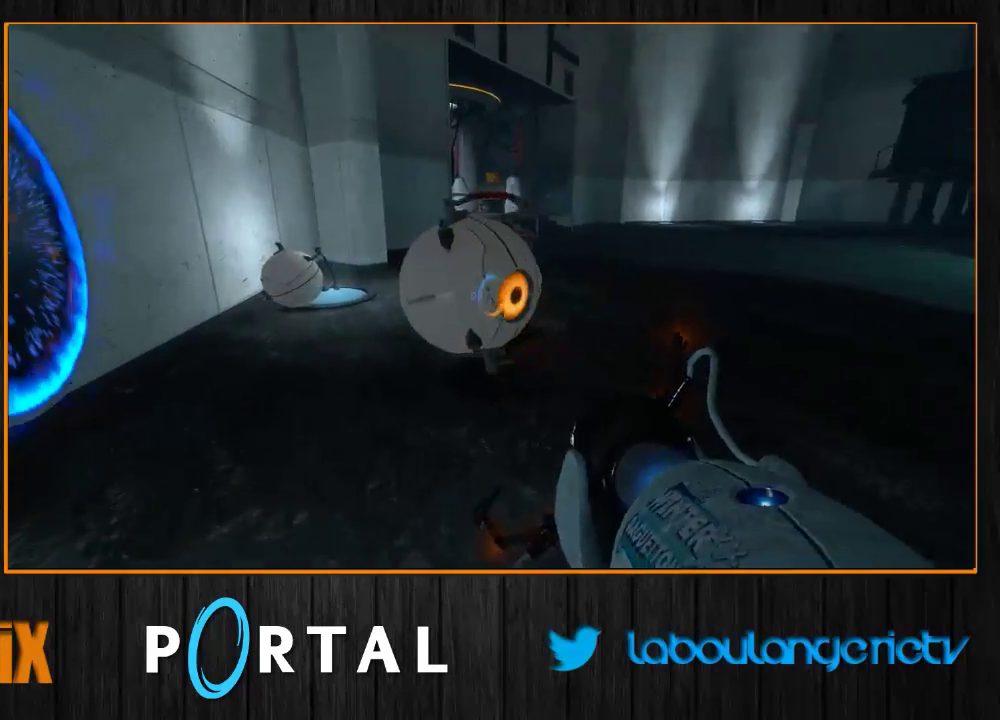
{"keys": ["z"], "mouse": [], "events": [[33, "e", "down"], [150, "q", "down"], [183, "e", "up"], [333, "q", "up"]]}
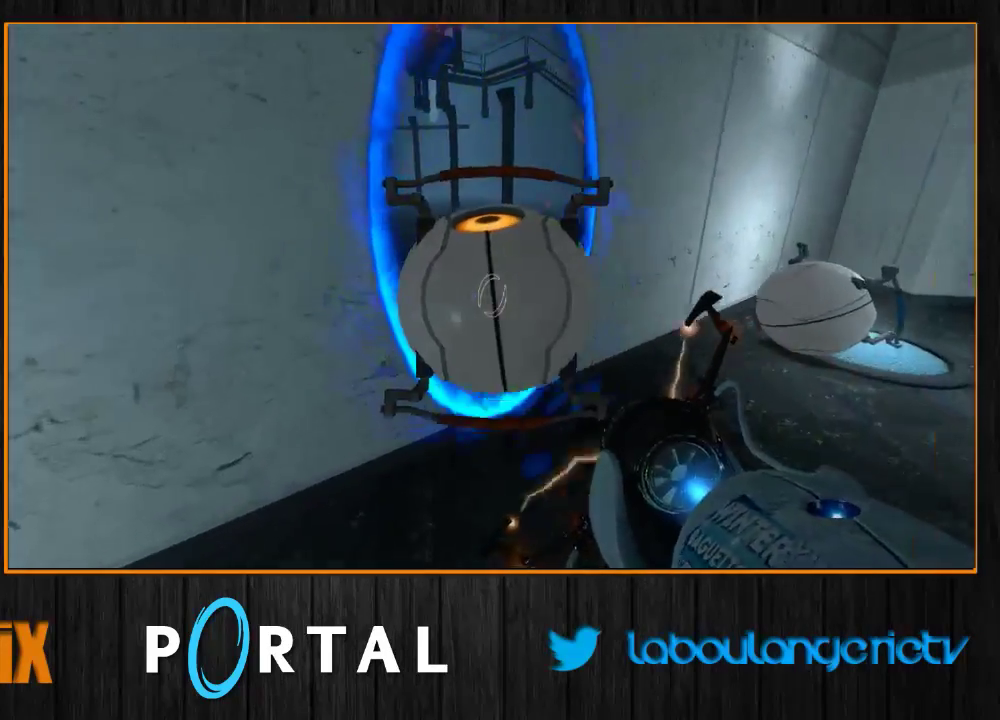
{"keys": ["d", "z"], "mouse": [], "events": [[233, "d", "down"], [233, "z", "up"], [483, "z", "down"]]}
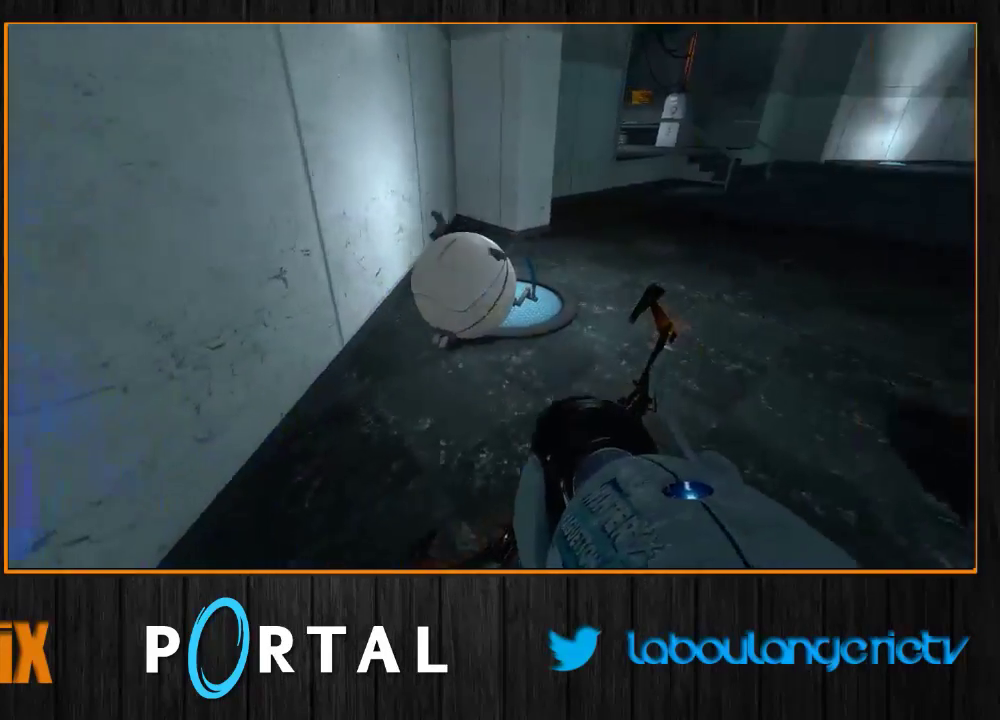
{"keys": ["q"], "mouse": [], "events": [[50, "d", "up"], [183, "z", "up"], [283, "d", "down"], [283, "e", "down"], [316, "s", "down"], [400, "d", "up"], [400, "q", "down"], [416, "e", "up"], [500, "s", "up"]]}
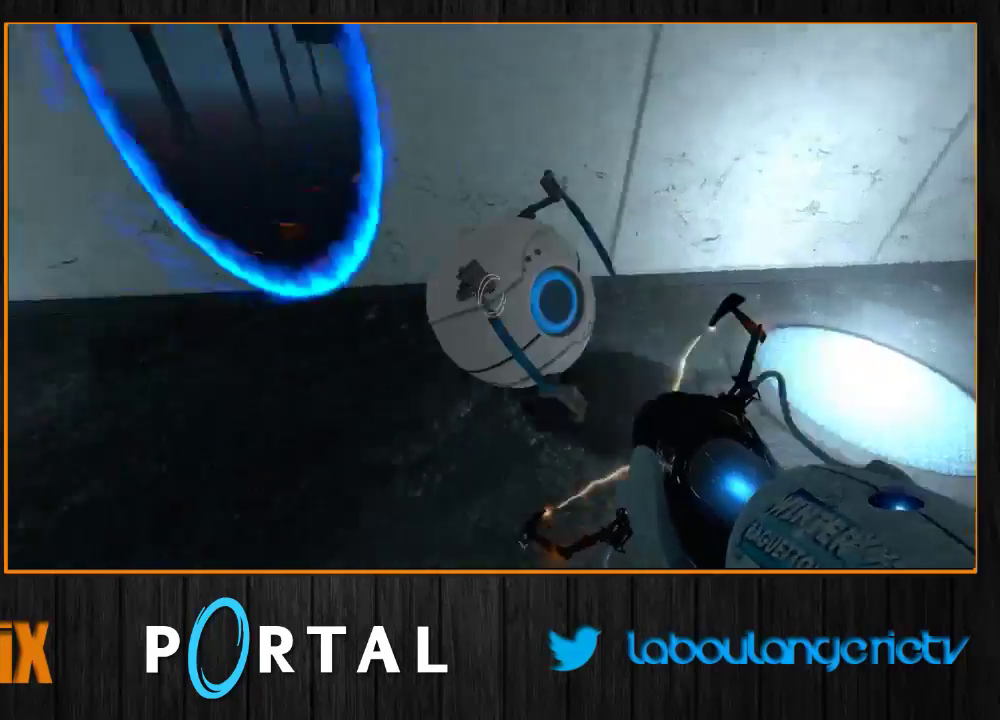
{"keys": ["z"], "mouse": [], "events": [[133, "z", "down"], [283, "q", "up"]]}
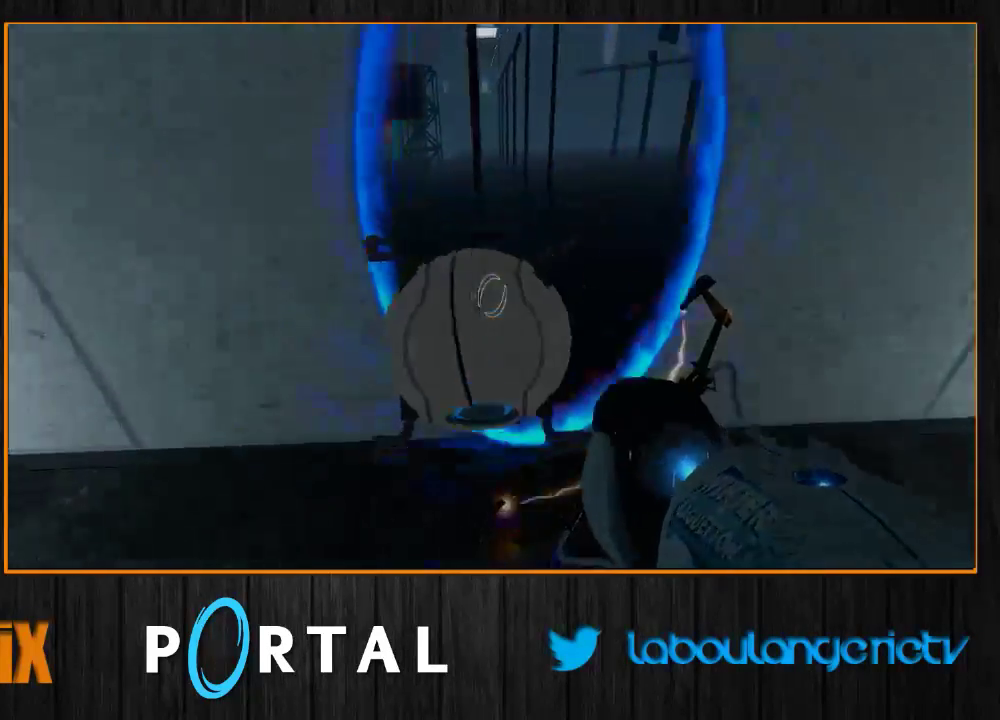
{"keys": ["d", "z"], "mouse": [], "events": [[66, "z", "up"], [150, "d", "down"], [433, "z", "down"]]}
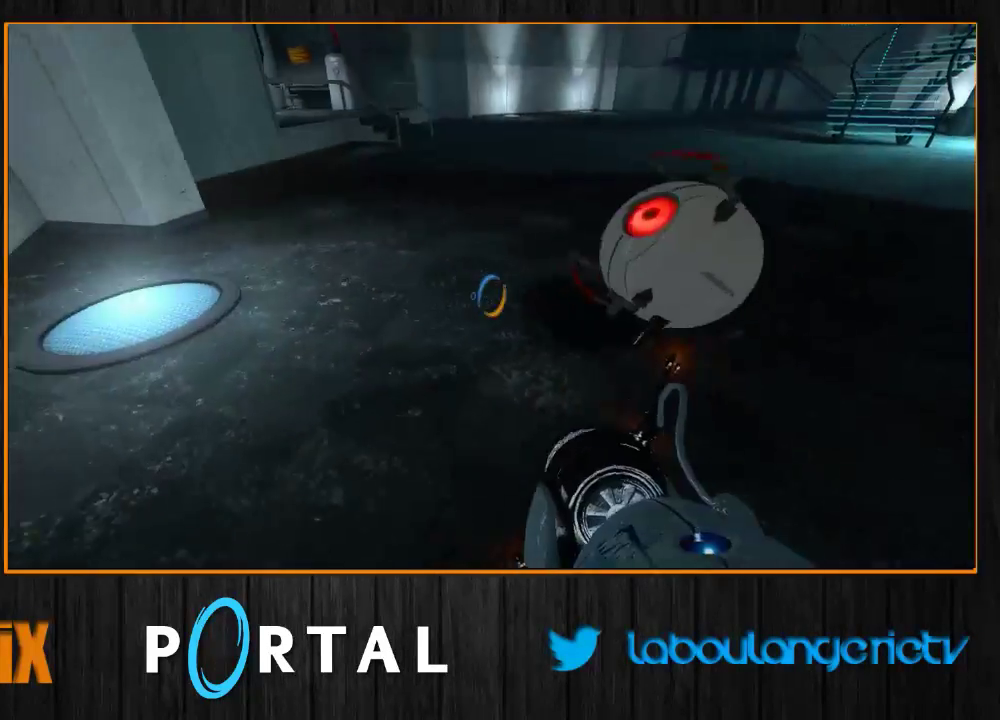
{"keys": ["q", "z"], "mouse": [], "events": [[83, "d", "up"], [166, "z", "up"], [233, "e", "down"], [300, "q", "down"], [350, "e", "up"], [433, "z", "down"]]}
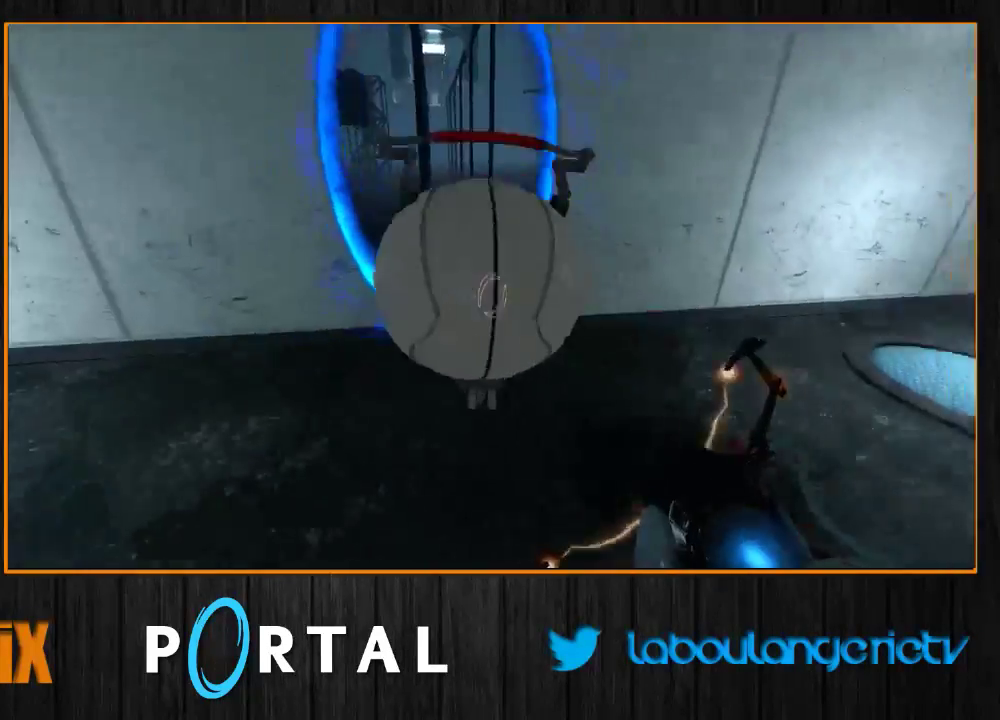
{"keys": [], "mouse": [], "events": [[33, "q", "up"], [400, "z", "up"]]}
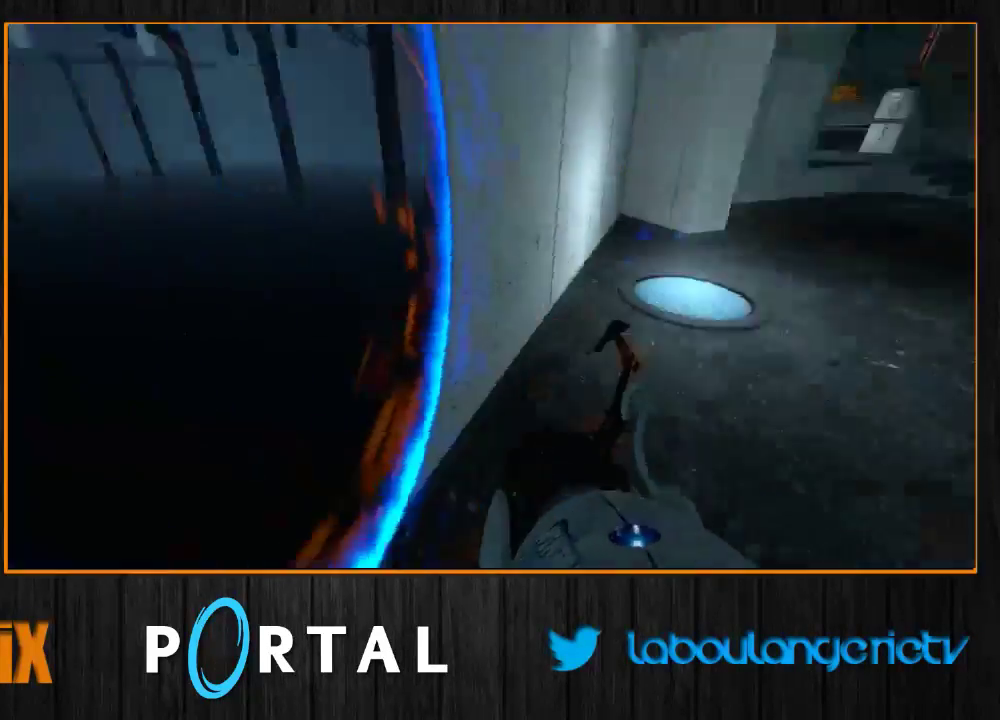
{"keys": [], "mouse": [], "events": [[266, "q", "down"], [300, "q", "up"], [433, "q", "down"], [483, "q", "up"]]}
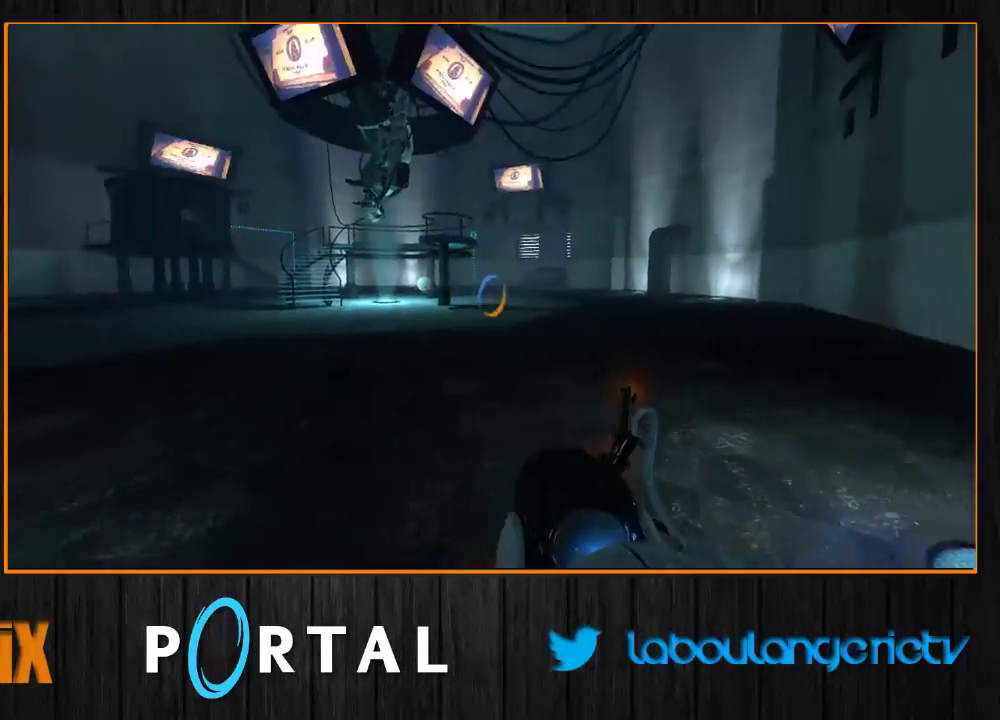
{"keys": [], "mouse": [], "events": []}
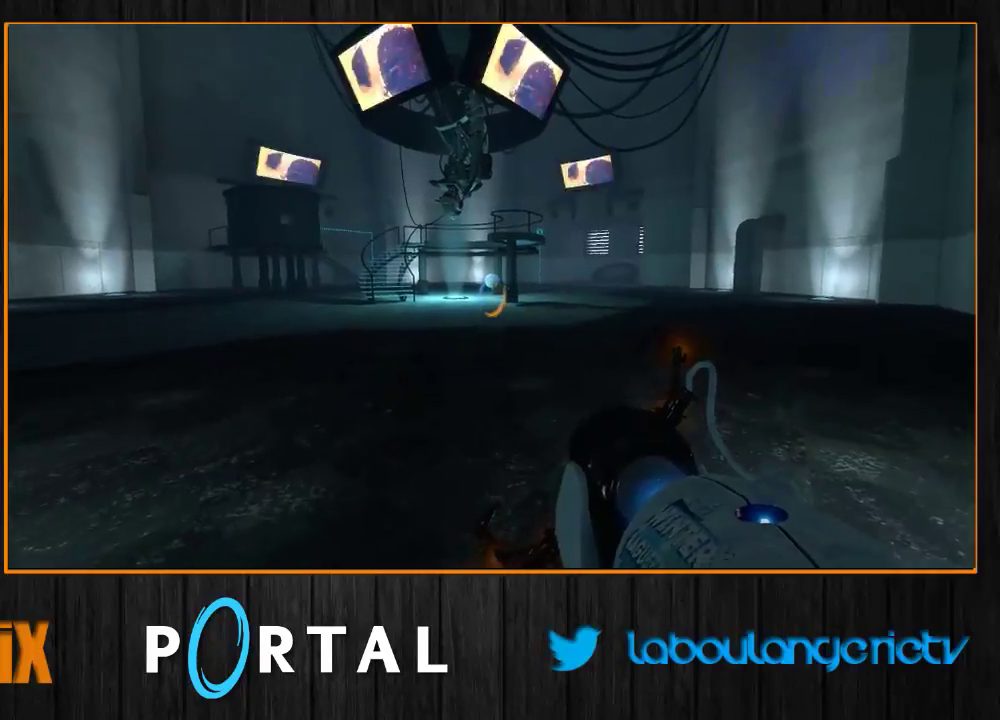
{"keys": ["z"], "mouse": [], "events": [[33, "s", "down"], [350, "s", "up"], [450, "z", "down"]]}
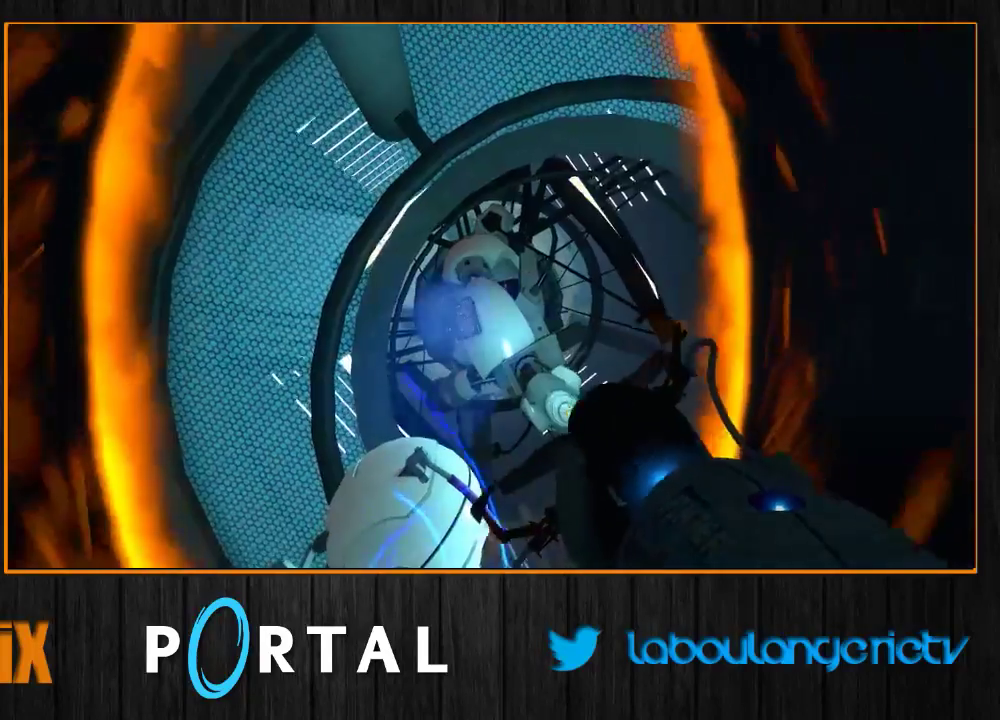
{"keys": ["e"], "mouse": [], "events": [[83, "z", "up"], [433, "e", "down"]]}
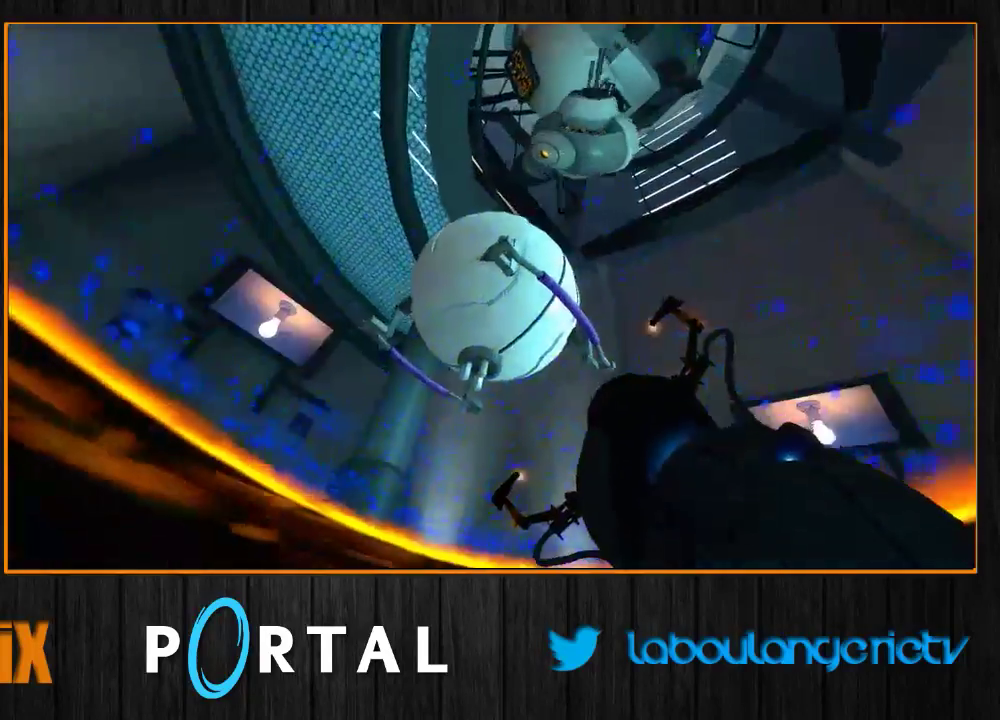
{"keys": [], "mouse": [], "events": [[33, "s", "down"], [116, "e", "up"], [166, "q", "down"], [250, "s", "up"], [383, "q", "up"]]}
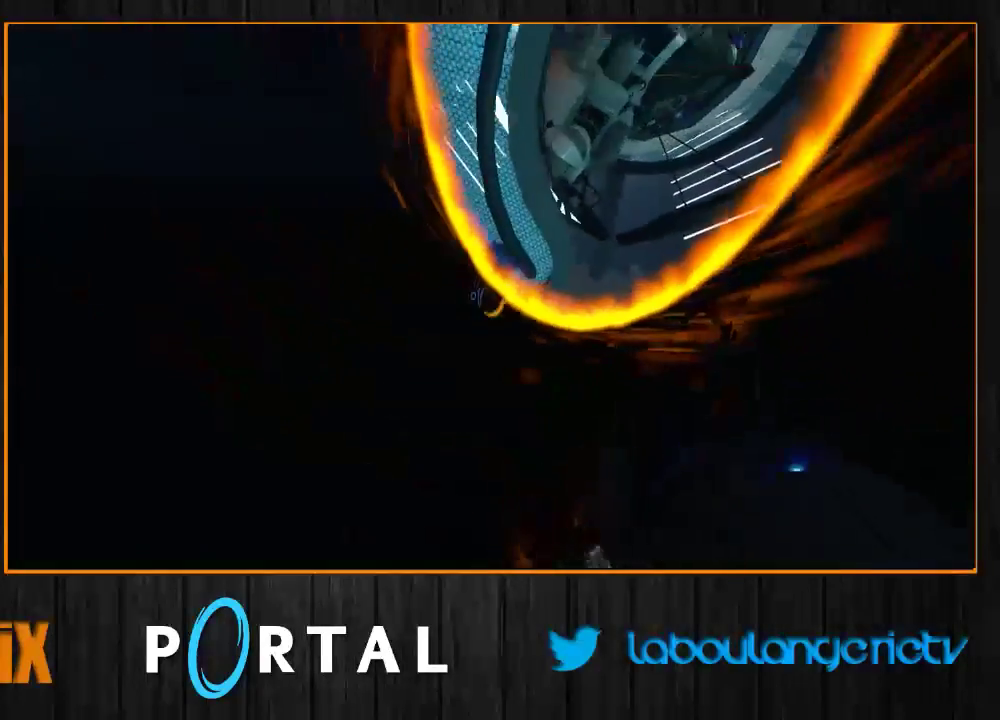
{"keys": [], "mouse": [], "events": [[50, "z", "down"], [150, "q", "down"], [216, "q", "up"], [216, "z", "up"]]}